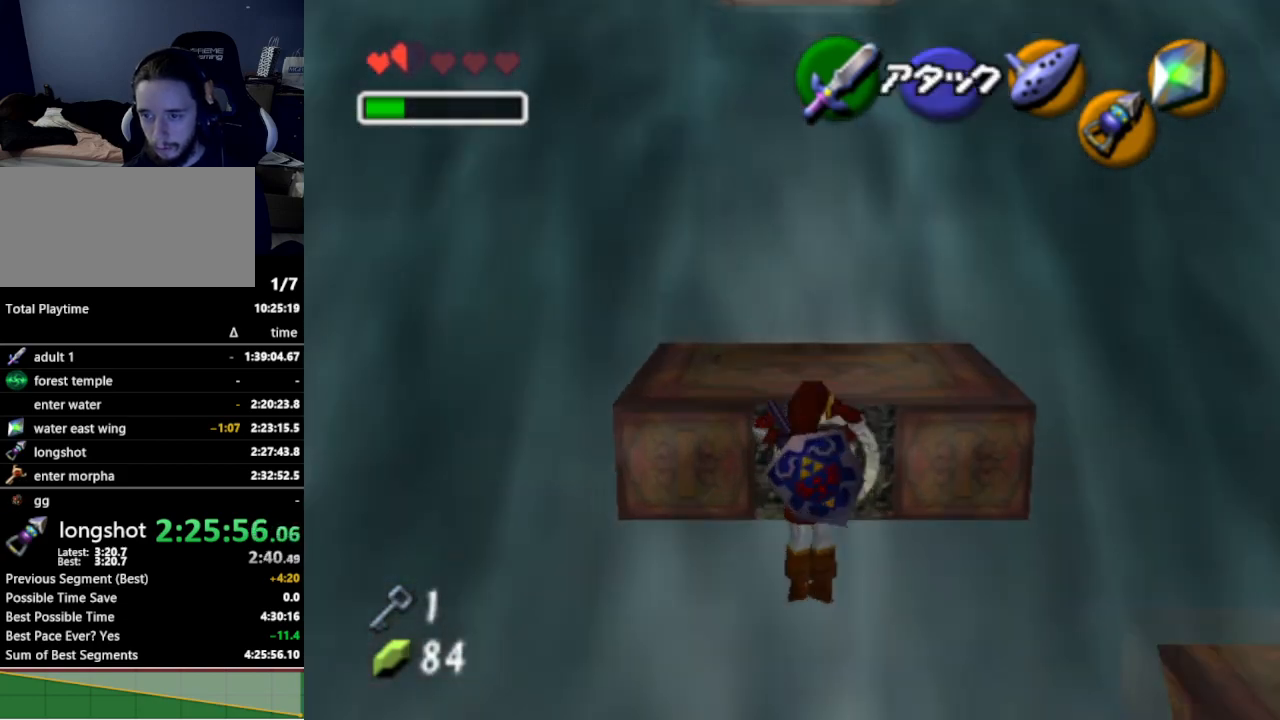
Gameplay with a controller (Nintendo layout); each line is a JSON object with the inputs held at the frame after it. "events" lists button and stick changes between this image and that frame as [ms after this image, input, new state], when the widget could be followed in between. Not read: L3 R3.
{"buttons": [], "left_stick": "up", "right_stick": "center", "events": []}
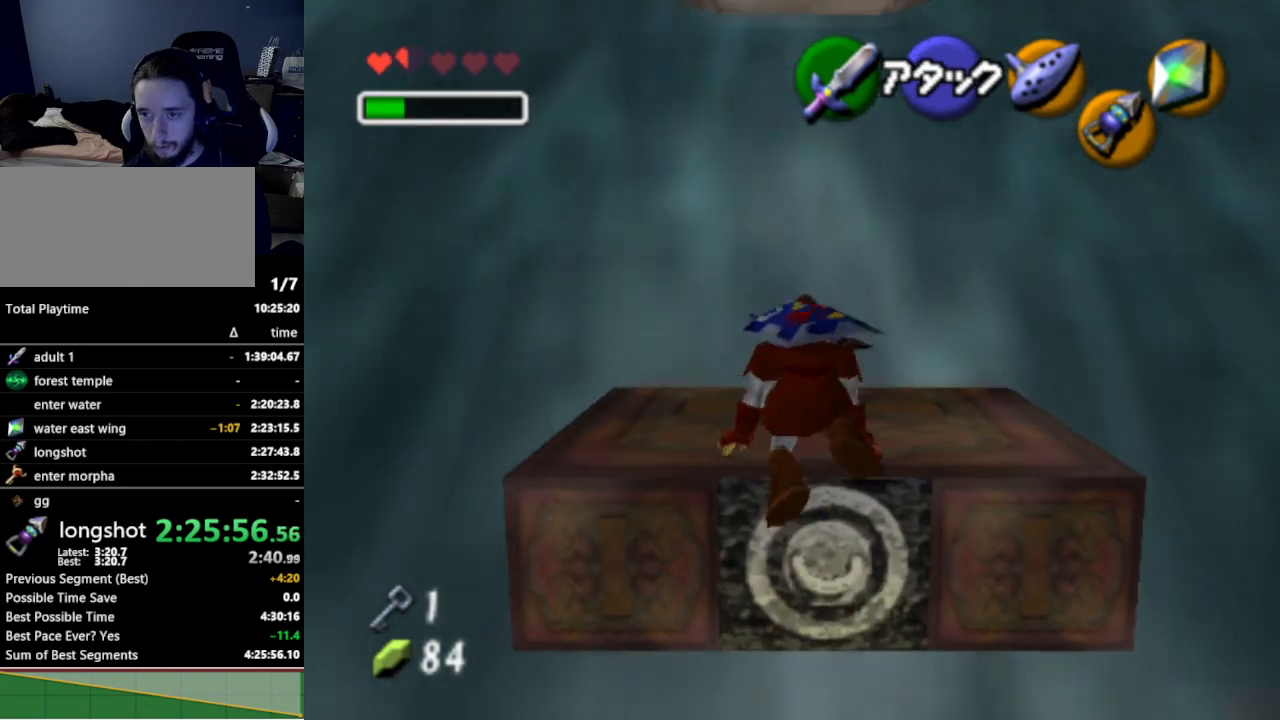
{"buttons": ["L1"], "left_stick": "center", "right_stick": "center", "events": [[500, "L1", "down"], [500, "left_stick", "center"]]}
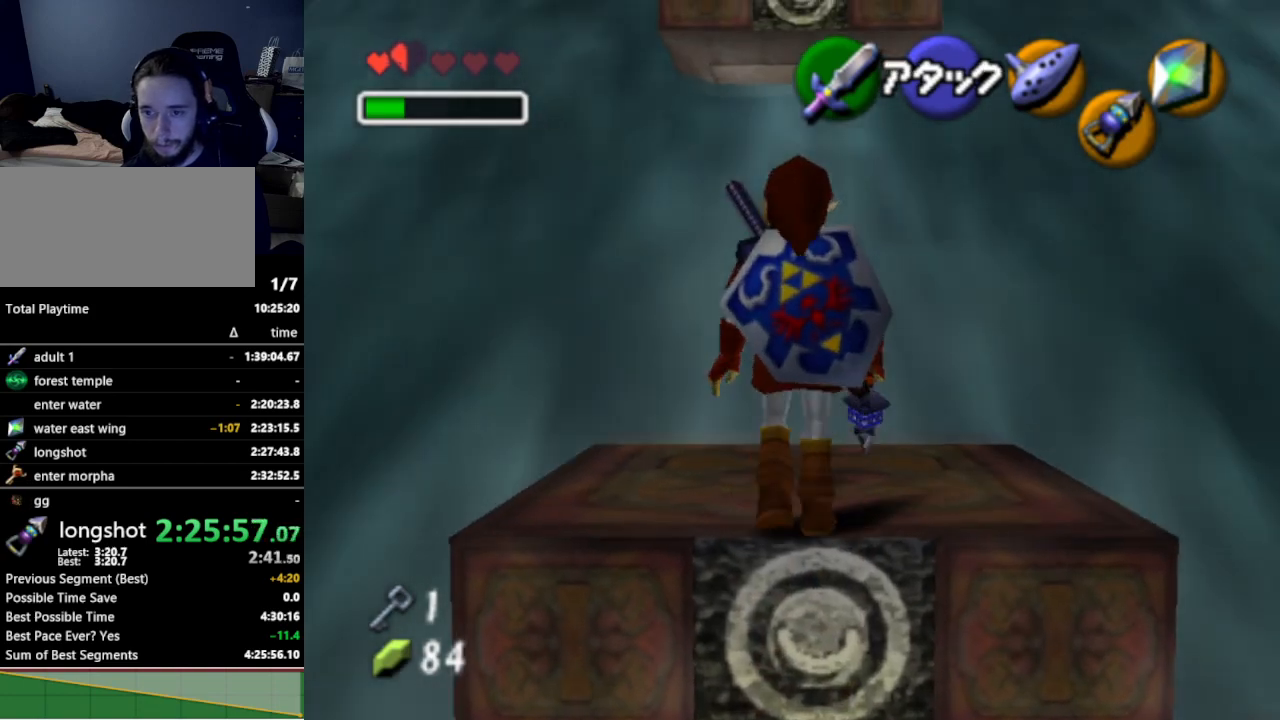
{"buttons": ["L1", "Z"], "left_stick": "down", "right_stick": "center", "events": [[33, "Z", "down"], [200, "left_stick", "down"]]}
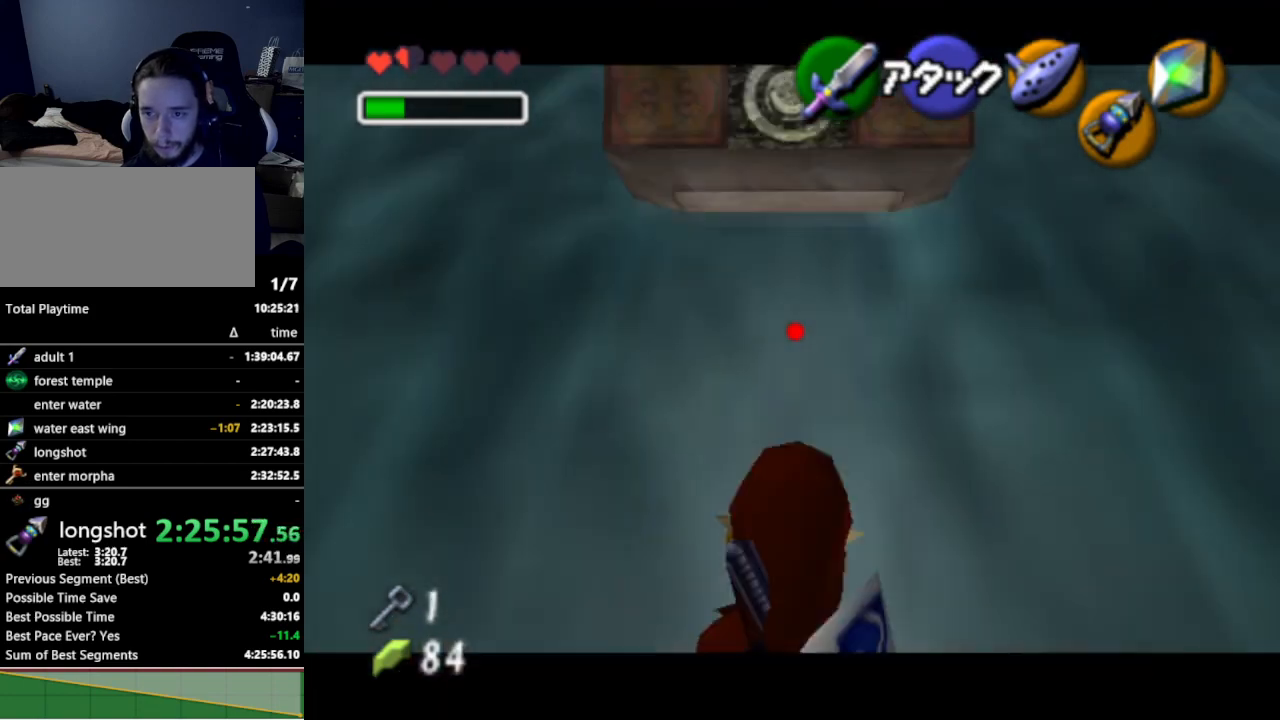
{"buttons": ["L1"], "left_stick": "center", "right_stick": "center", "events": [[267, "Z", "up"], [300, "left_stick", "center"]]}
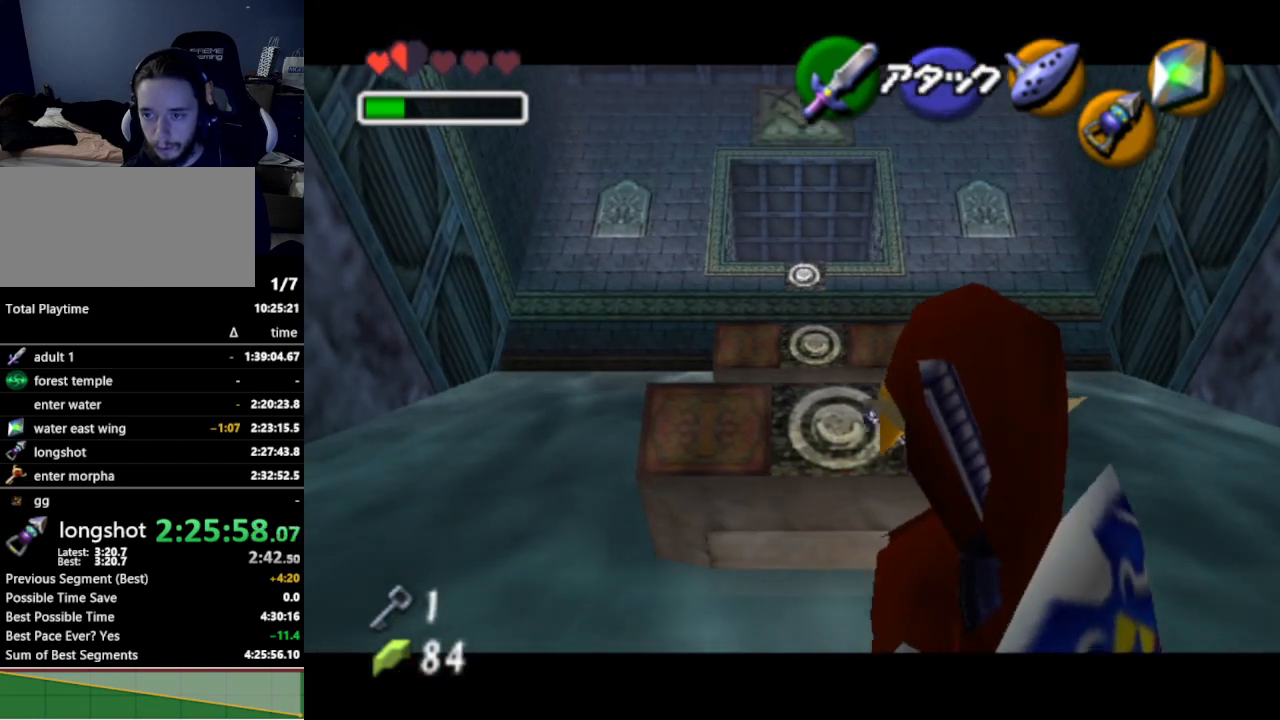
{"buttons": [], "left_stick": "up", "right_stick": "center", "events": [[400, "left_stick", "up"], [433, "L1", "up"]]}
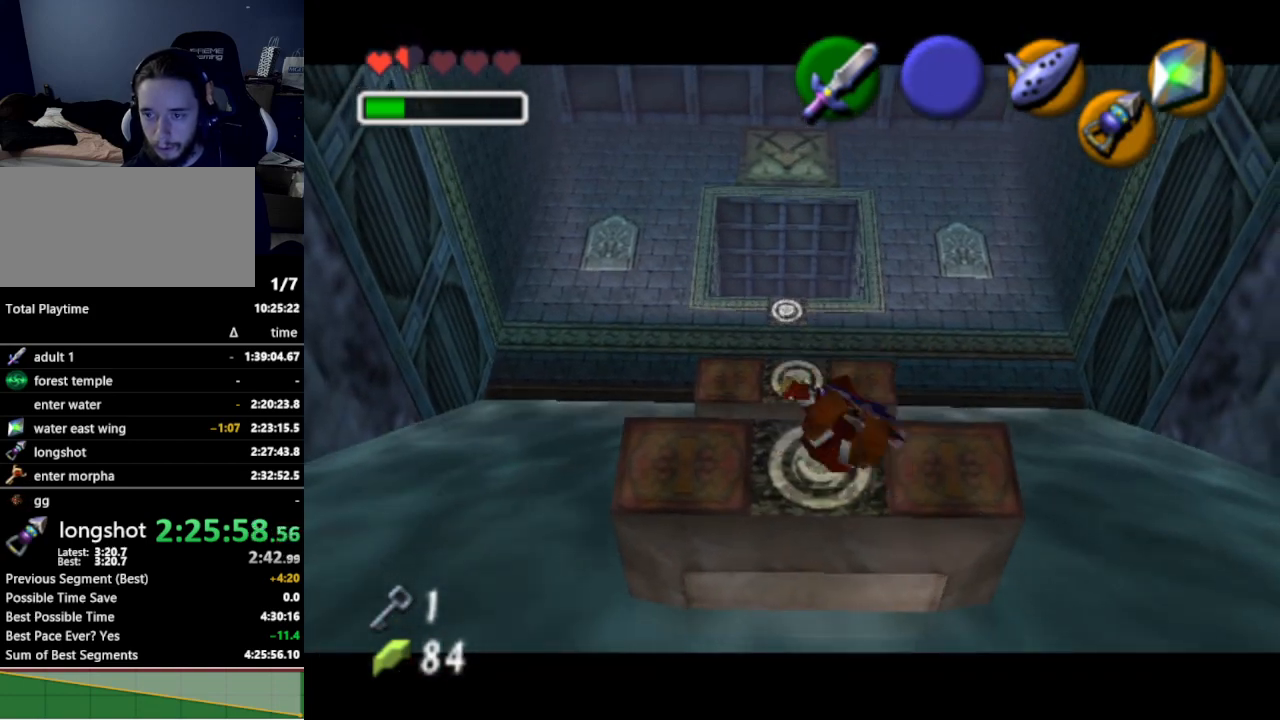
{"buttons": ["L1"], "left_stick": "up", "right_stick": "center", "events": [[200, "L1", "down"]]}
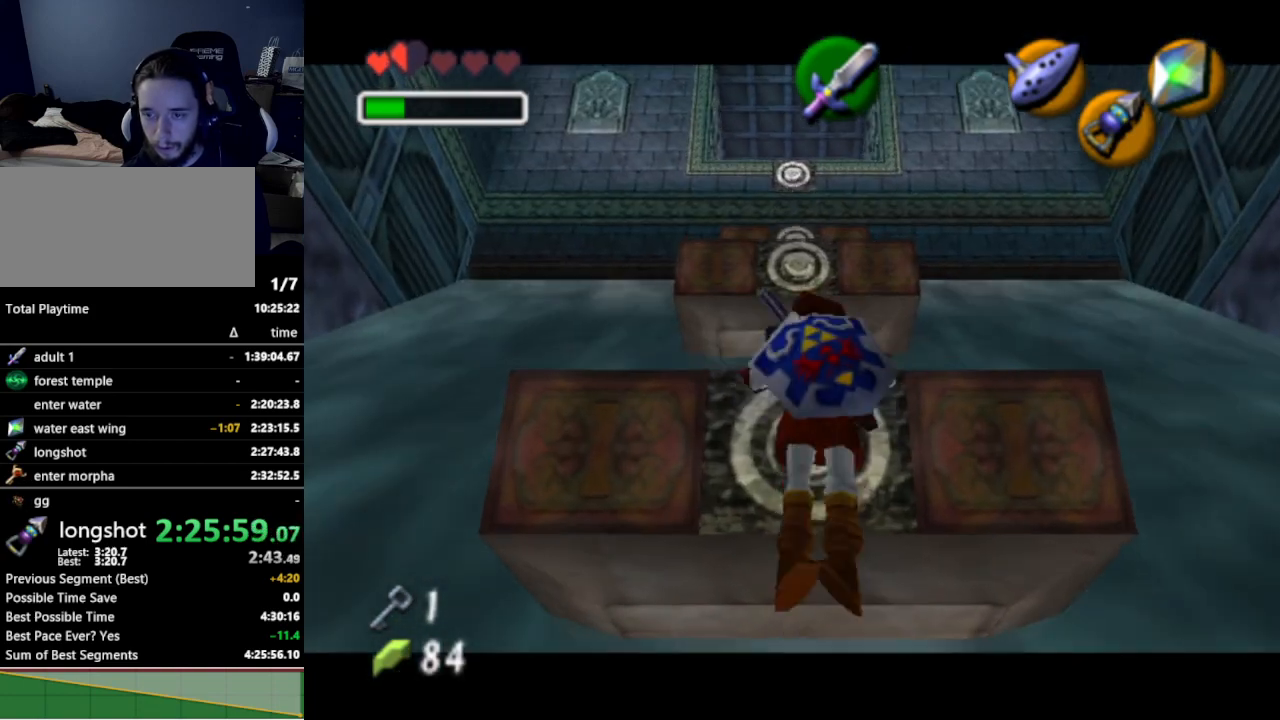
{"buttons": ["L1"], "left_stick": "up", "right_stick": "center", "events": []}
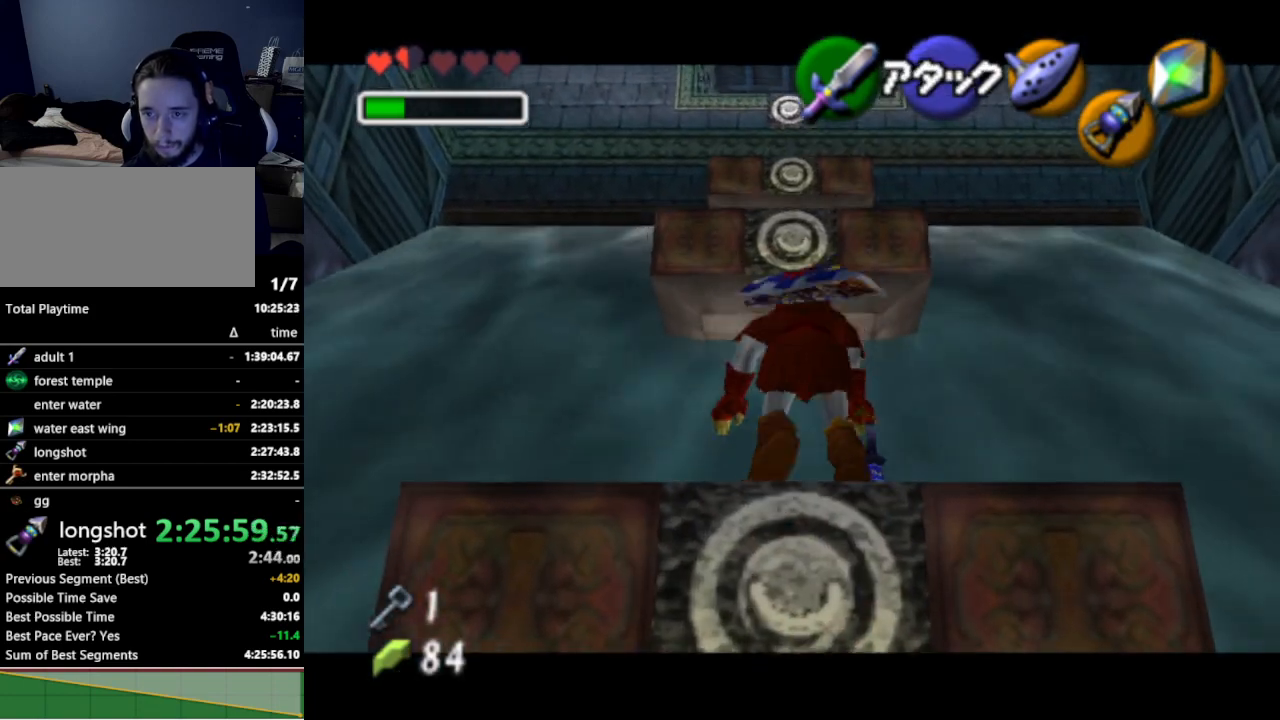
{"buttons": ["L1", "Z"], "left_stick": "down", "right_stick": "center", "events": [[267, "Z", "down"], [267, "left_stick", "center"], [333, "left_stick", "down"]]}
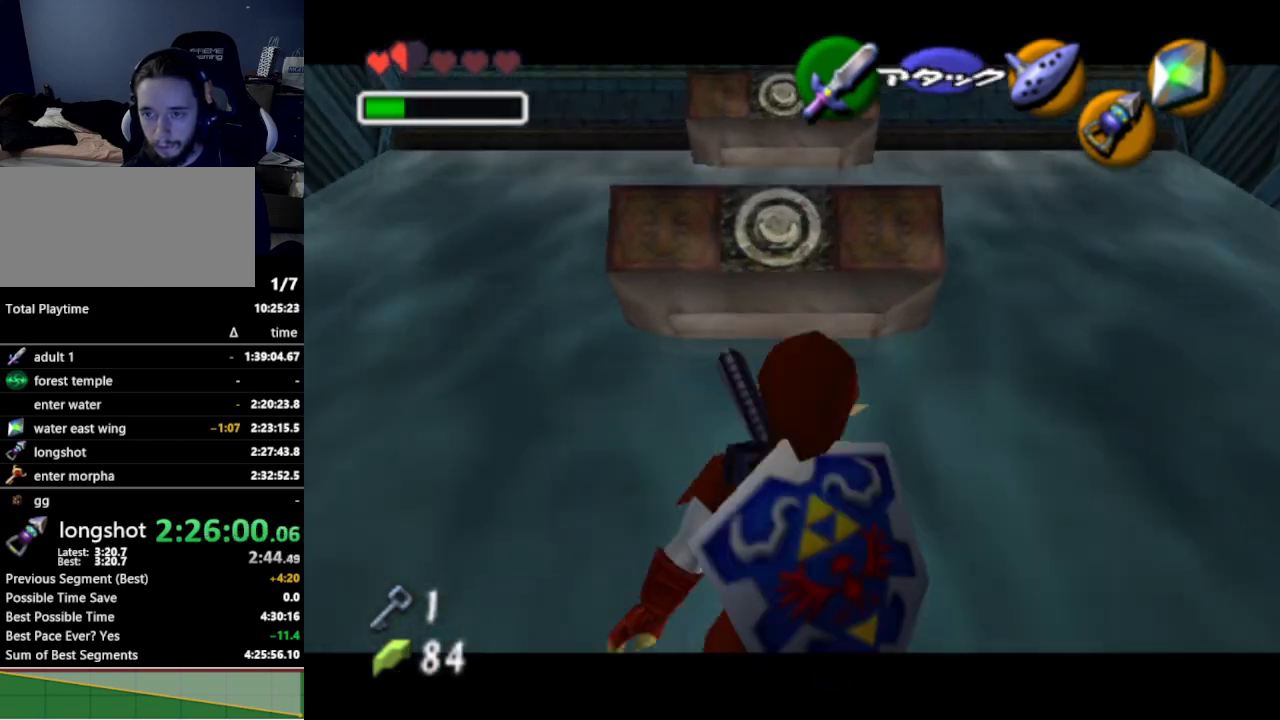
{"buttons": ["L1"], "left_stick": "center", "right_stick": "center", "events": [[233, "left_stick", "center"], [267, "Z", "up"]]}
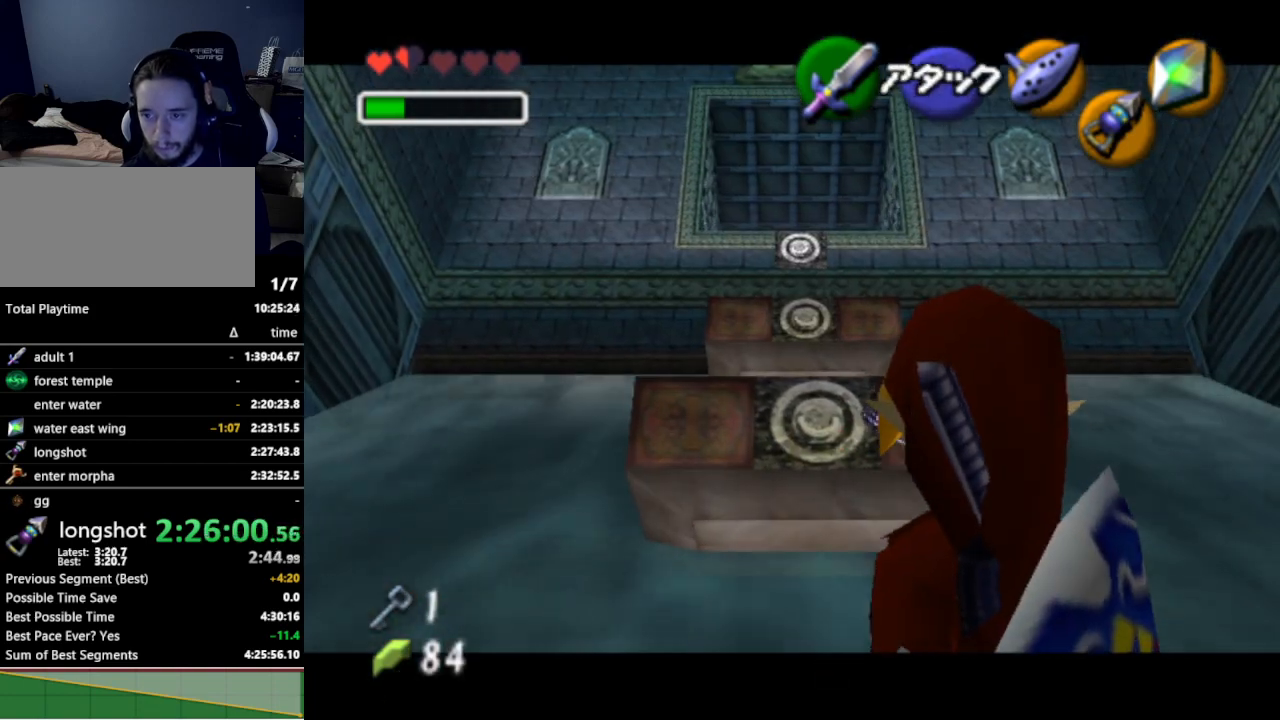
{"buttons": [], "left_stick": "up", "right_stick": "center", "events": [[300, "left_stick", "up"], [333, "L1", "up"]]}
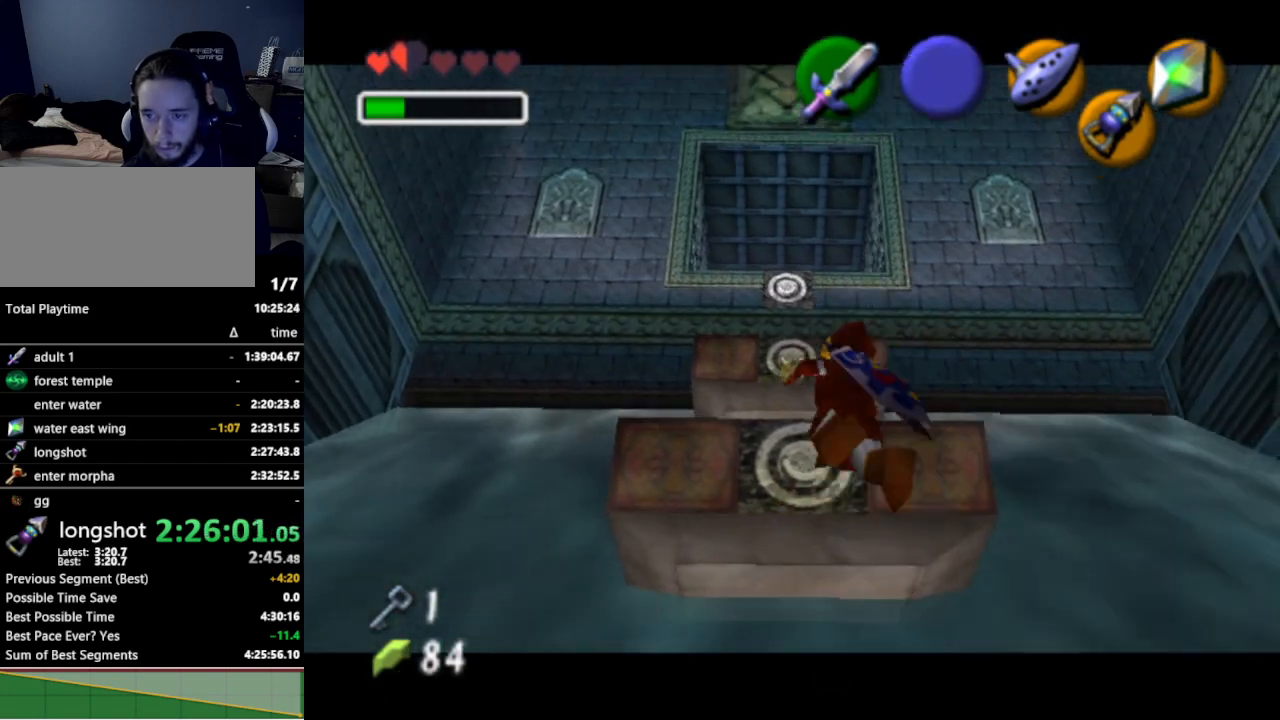
{"buttons": ["L1"], "left_stick": "up", "right_stick": "center", "events": [[233, "L1", "down"]]}
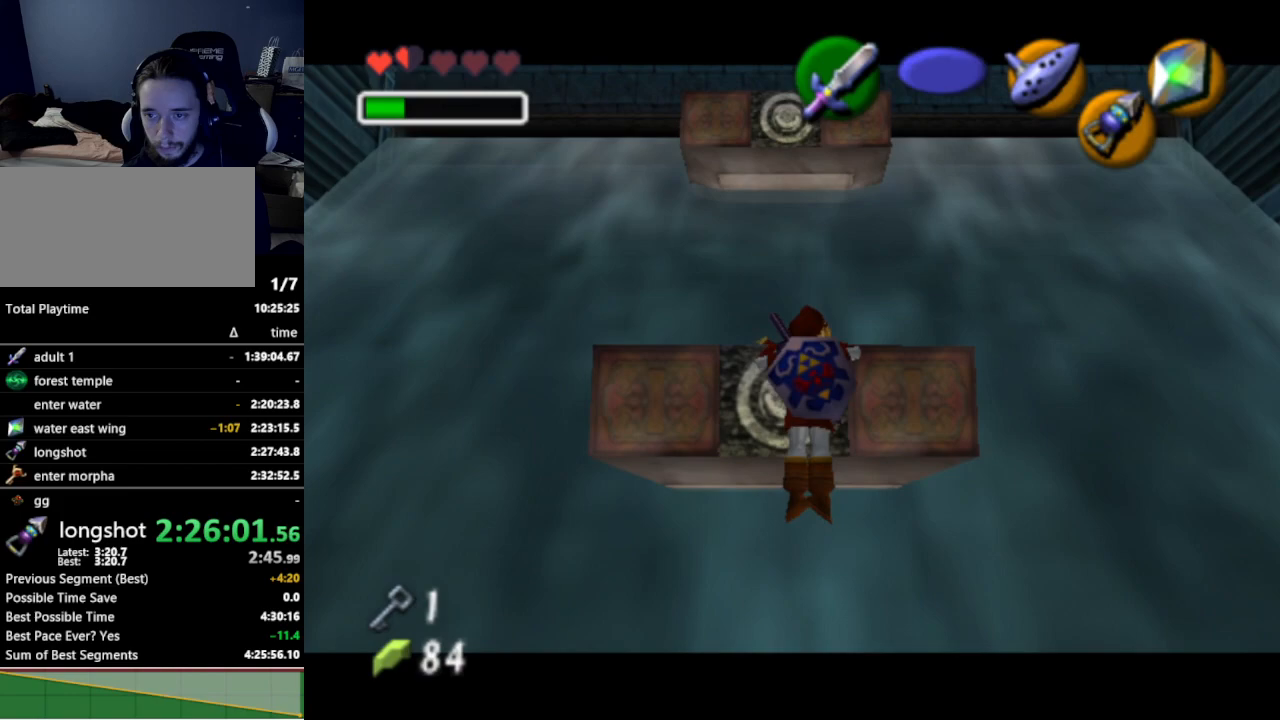
{"buttons": ["L1"], "left_stick": "center", "right_stick": "center", "events": [[433, "left_stick", "center"]]}
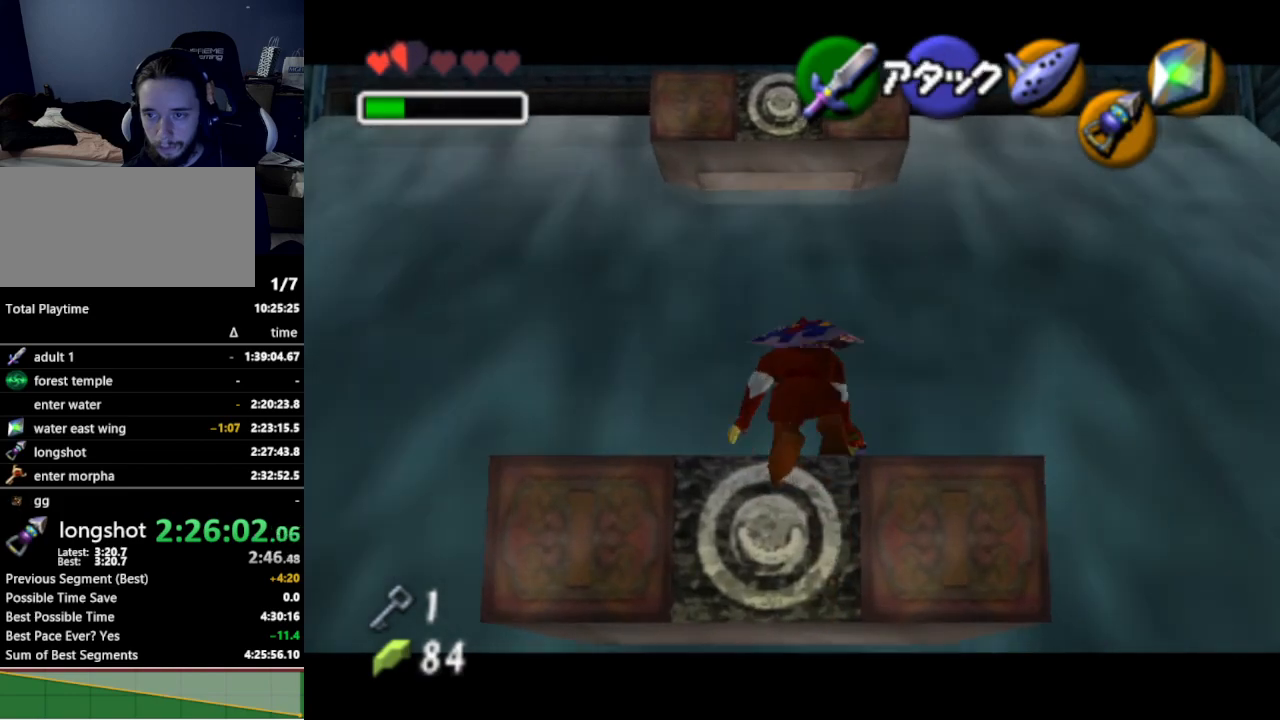
{"buttons": ["L1", "Z"], "left_stick": "down", "right_stick": "center", "events": [[367, "Z", "down"], [367, "left_stick", "down"]]}
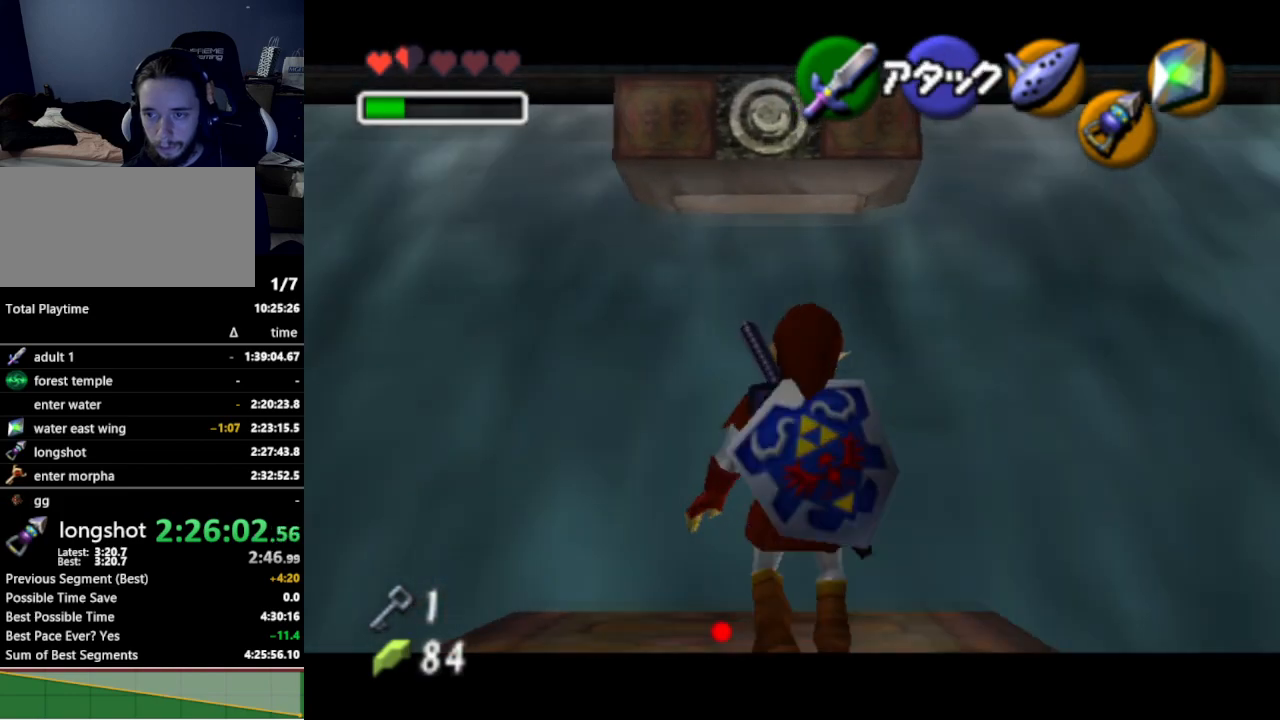
{"buttons": ["L1"], "left_stick": "center", "right_stick": "center", "events": [[200, "Z", "up"], [200, "left_stick", "center"]]}
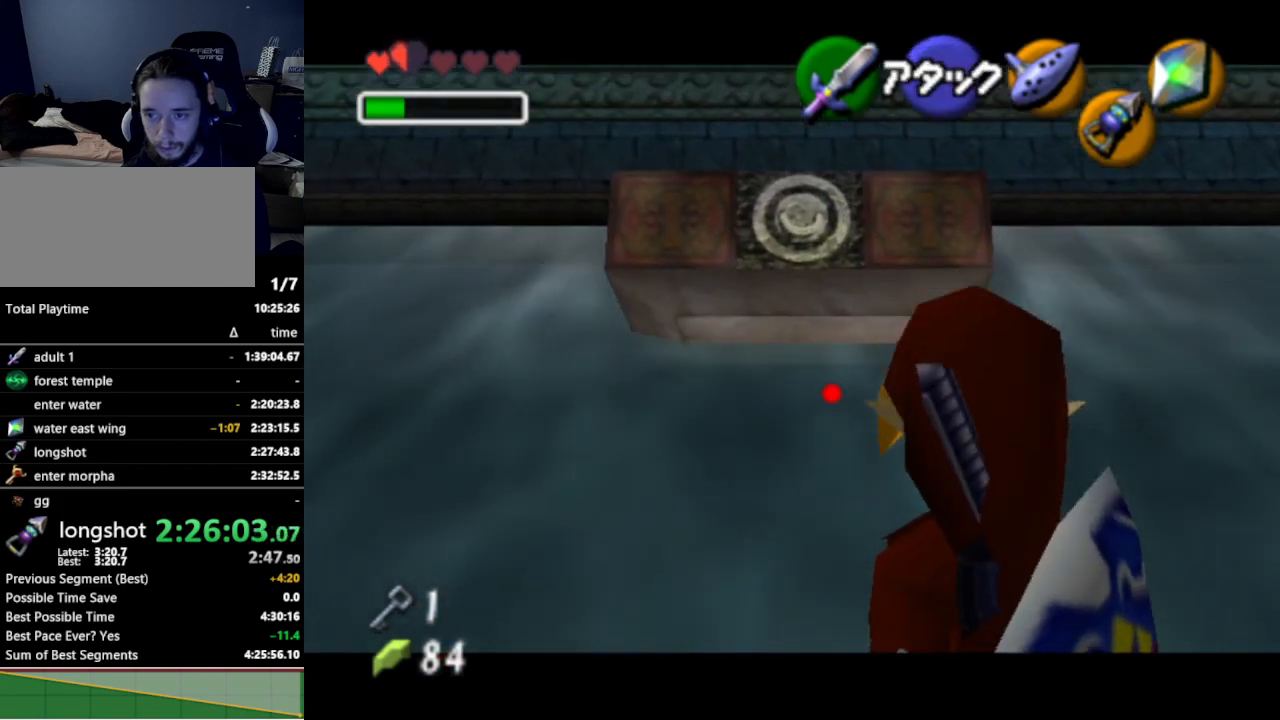
{"buttons": ["L1"], "left_stick": "center", "right_stick": "center", "events": [[133, "left_stick", "down"], [200, "Z", "down"], [400, "Z", "up"], [467, "left_stick", "center"]]}
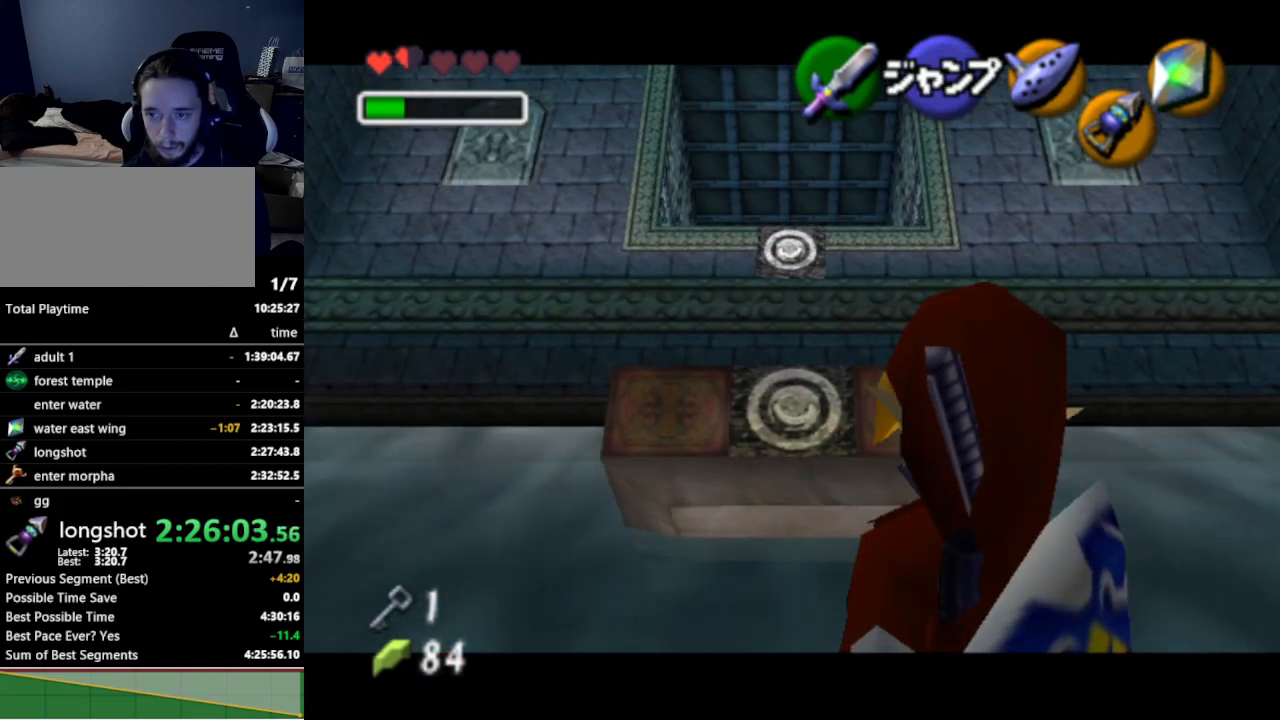
{"buttons": [], "left_stick": "up", "right_stick": "center", "events": [[467, "L1", "up"], [467, "left_stick", "up"]]}
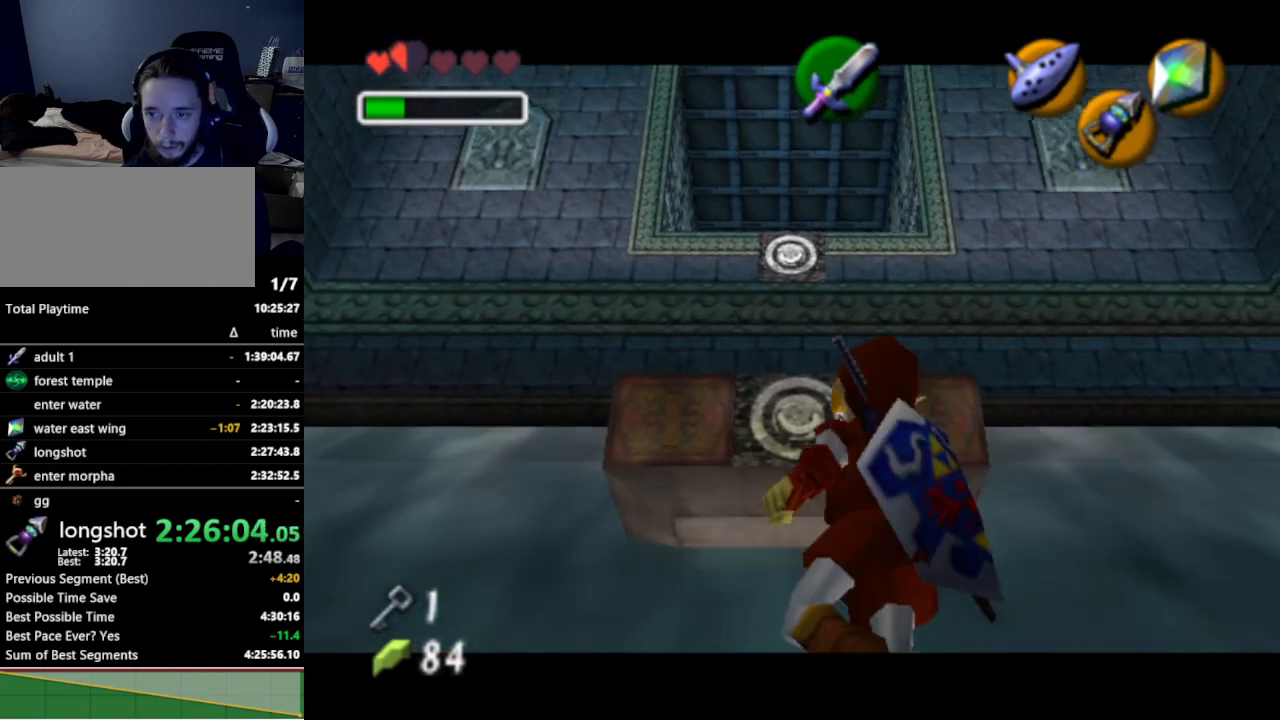
{"buttons": ["L1"], "left_stick": "up", "right_stick": "center", "events": [[333, "L1", "down"]]}
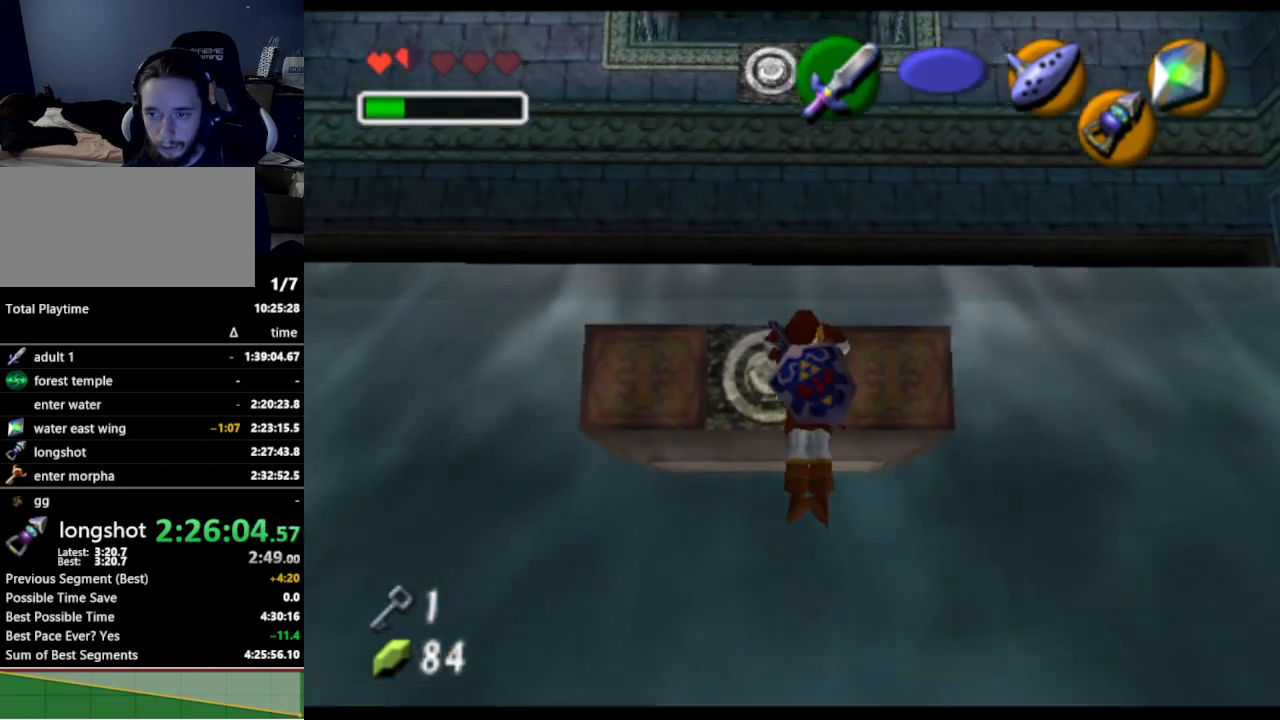
{"buttons": ["L1"], "left_stick": "up", "right_stick": "center", "events": []}
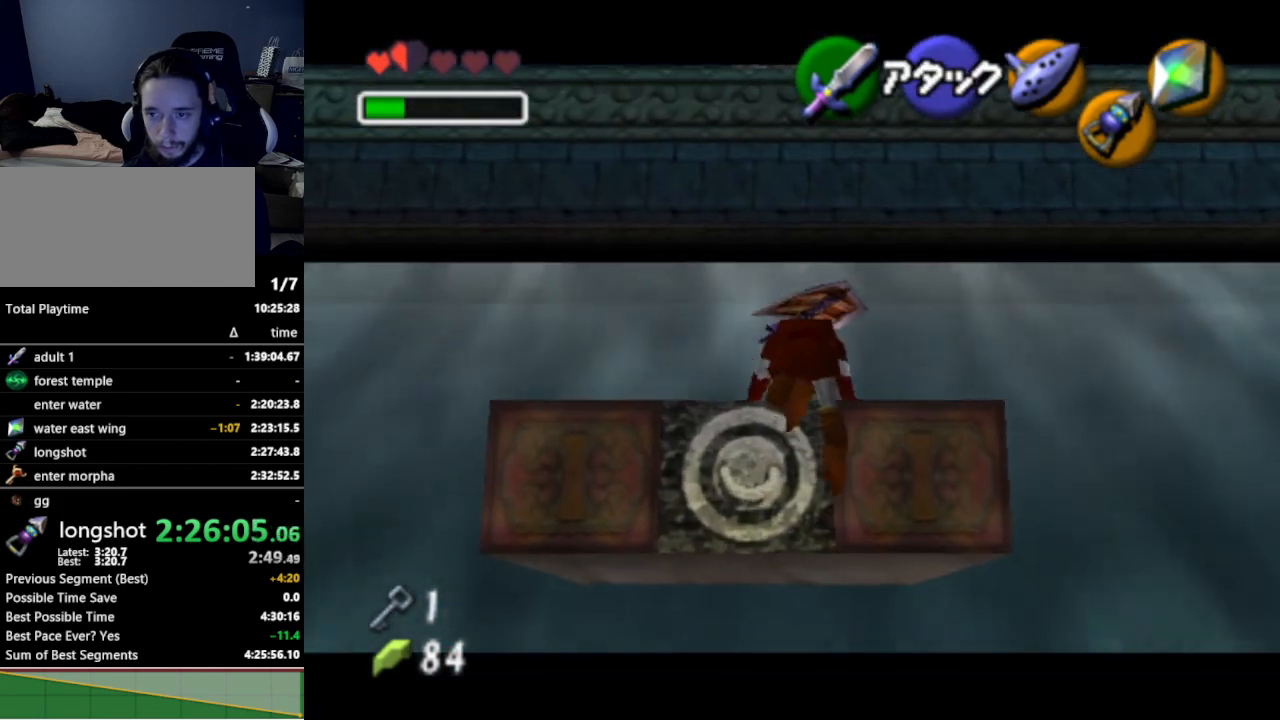
{"buttons": ["L1"], "left_stick": "center", "right_stick": "center", "events": [[467, "left_stick", "center"]]}
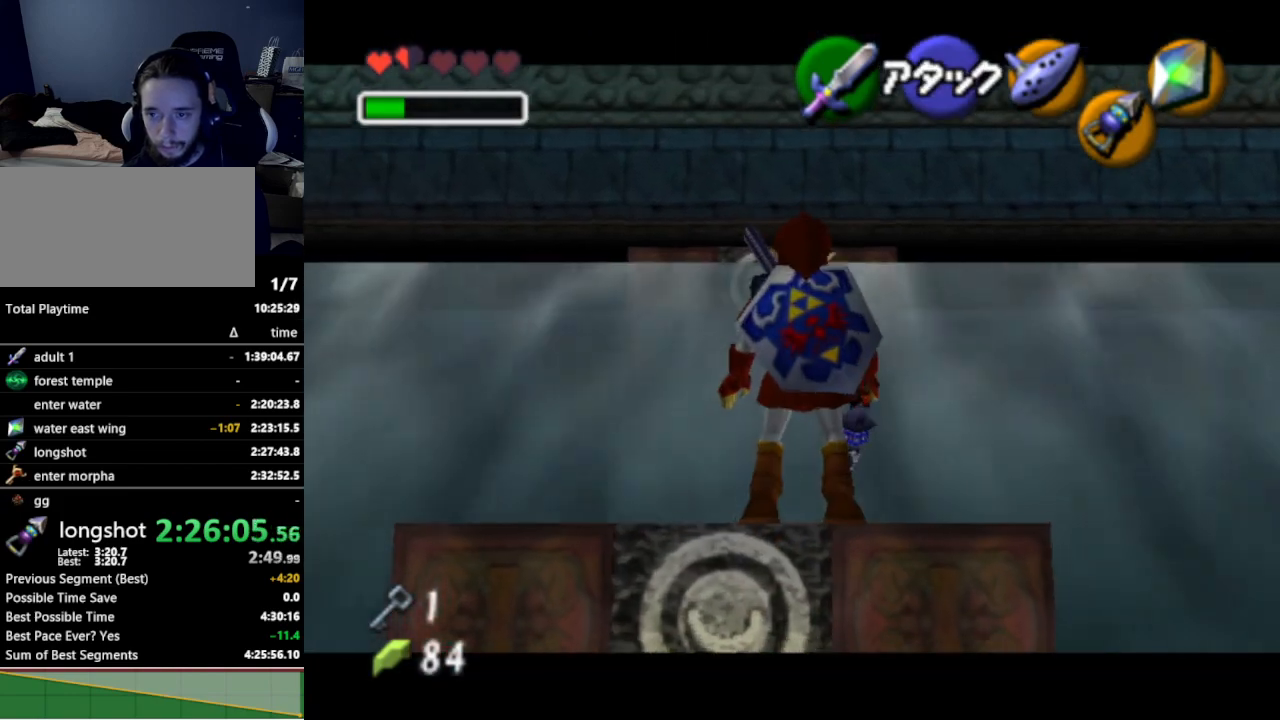
{"buttons": ["L1", "Z"], "left_stick": "down", "right_stick": "center", "events": [[33, "Z", "down"], [167, "left_stick", "down"]]}
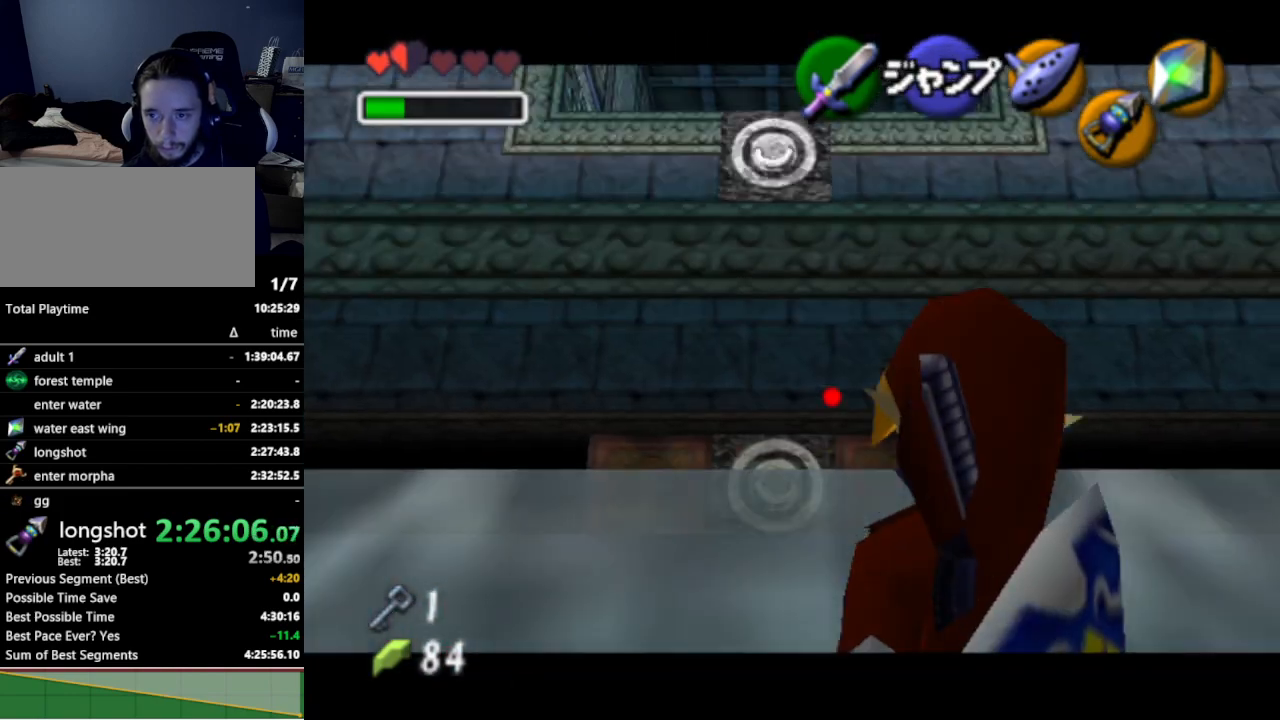
{"buttons": ["L1"], "left_stick": "center", "right_stick": "center", "events": [[233, "Z", "up"], [233, "left_stick", "center"]]}
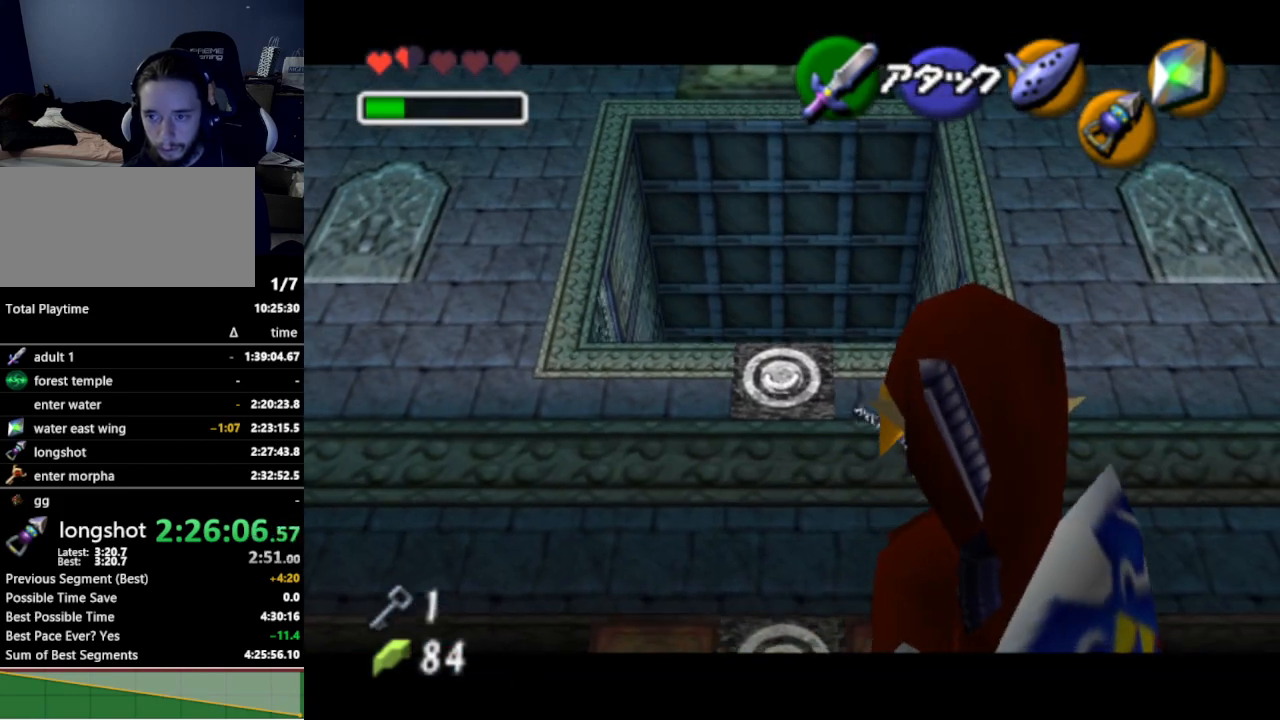
{"buttons": [], "left_stick": "up", "right_stick": "center", "events": [[267, "left_stick", "up"], [367, "L1", "up"]]}
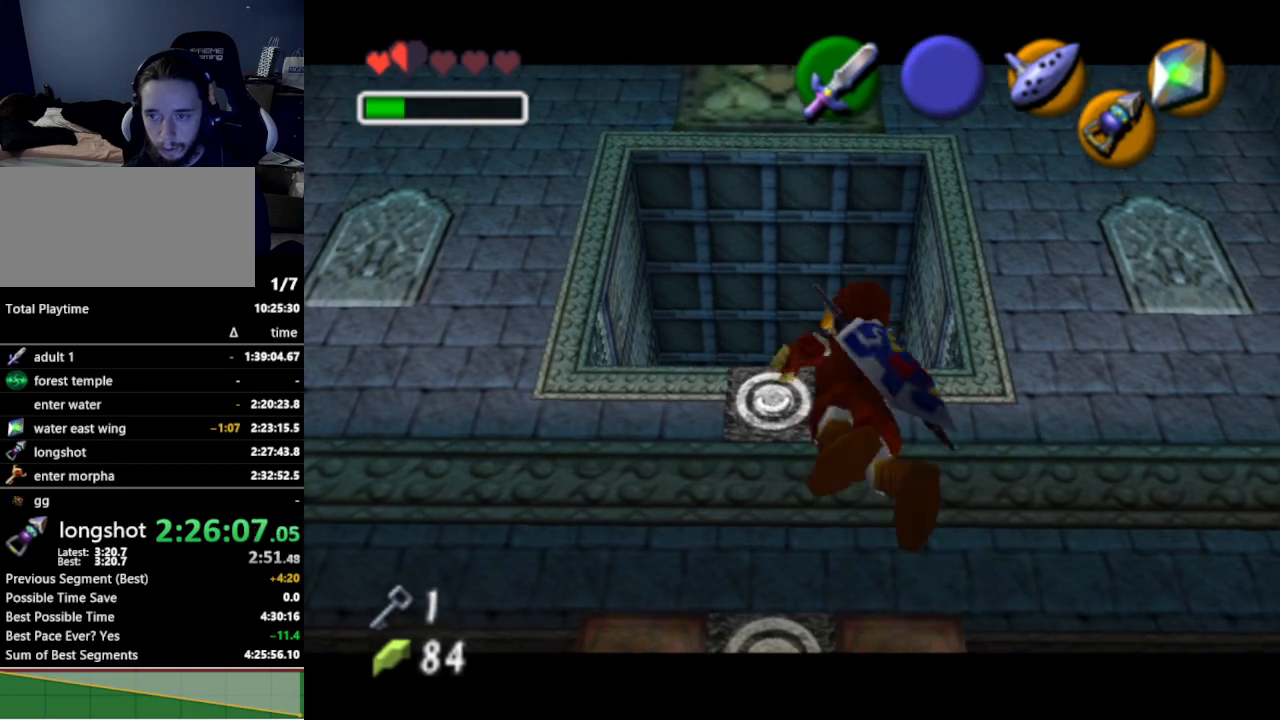
{"buttons": [], "left_stick": "up", "right_stick": "center", "events": [[300, "L1", "down"], [467, "L1", "up"]]}
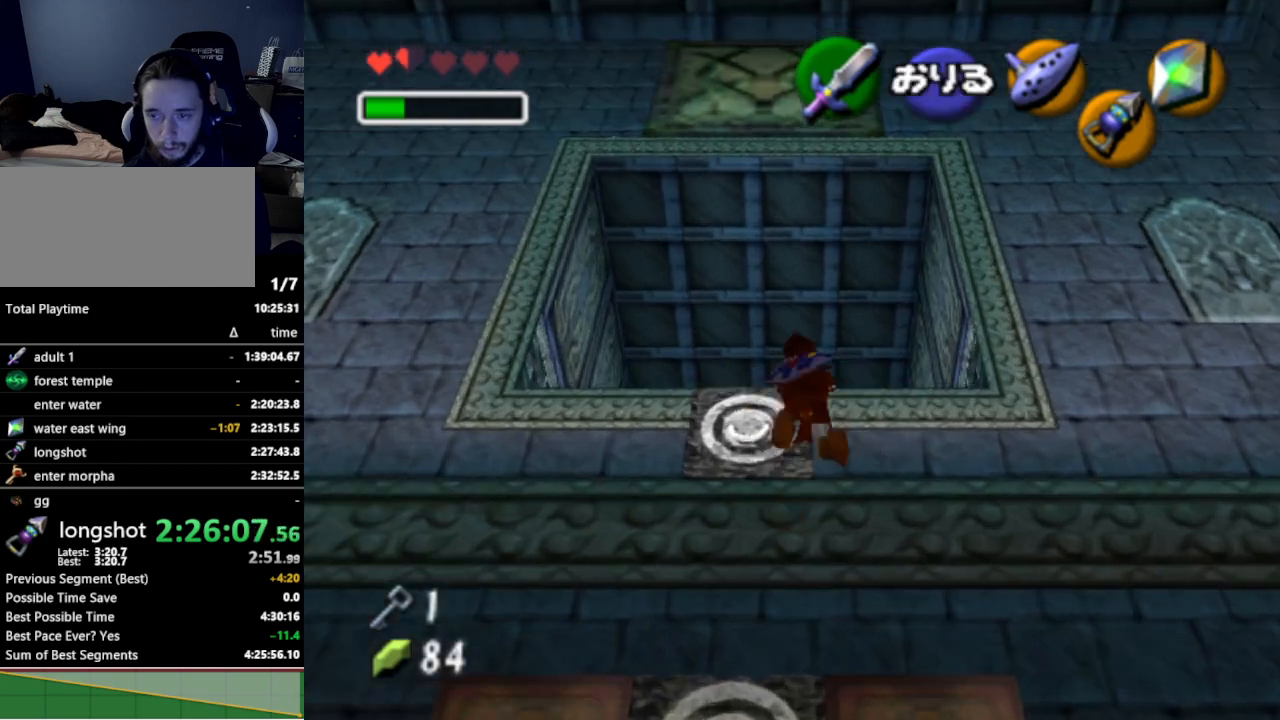
{"buttons": [], "left_stick": "up", "right_stick": "center", "events": []}
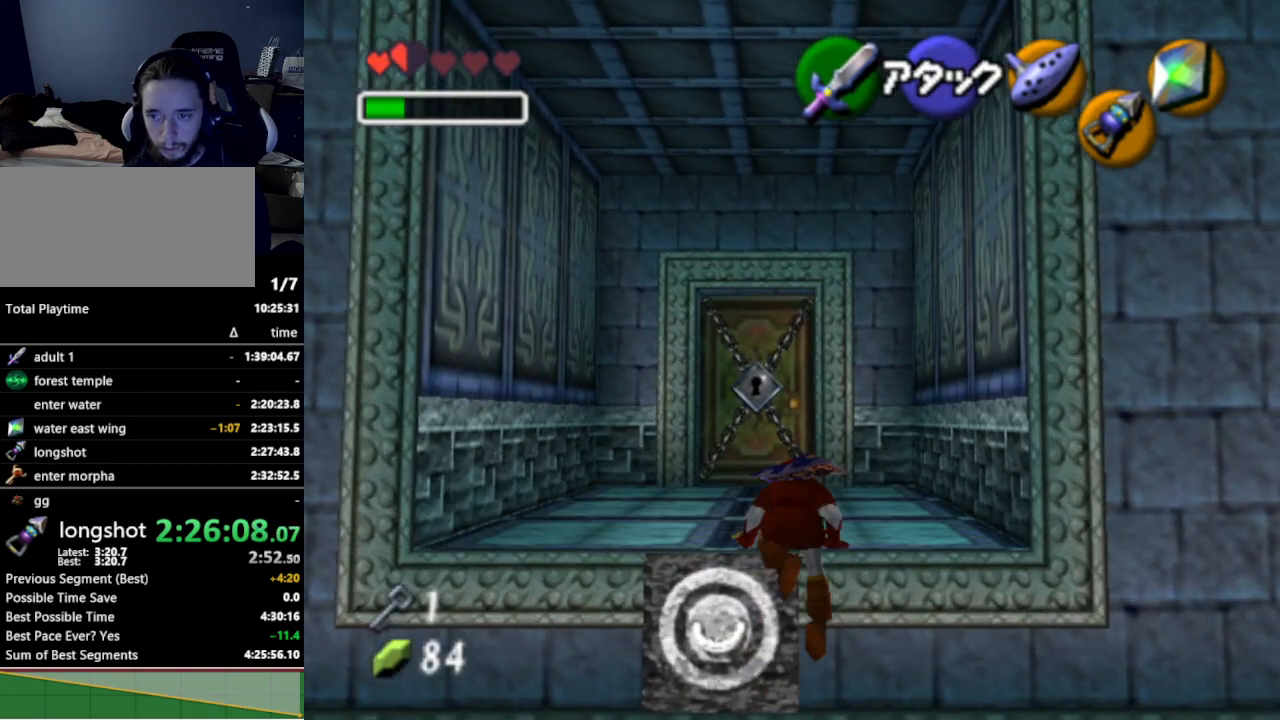
{"buttons": [], "left_stick": "up", "right_stick": "center", "events": []}
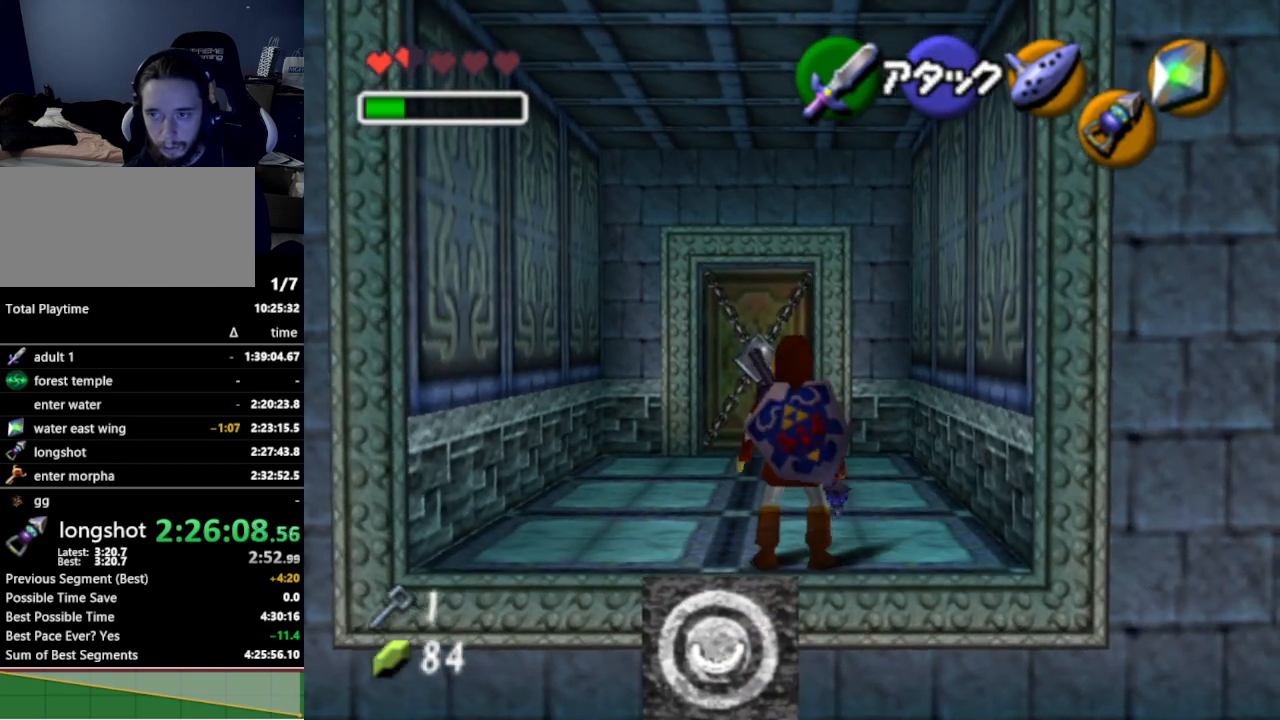
{"buttons": [], "left_stick": "up", "right_stick": "center", "events": [[167, "A", "down"], [333, "A", "up"]]}
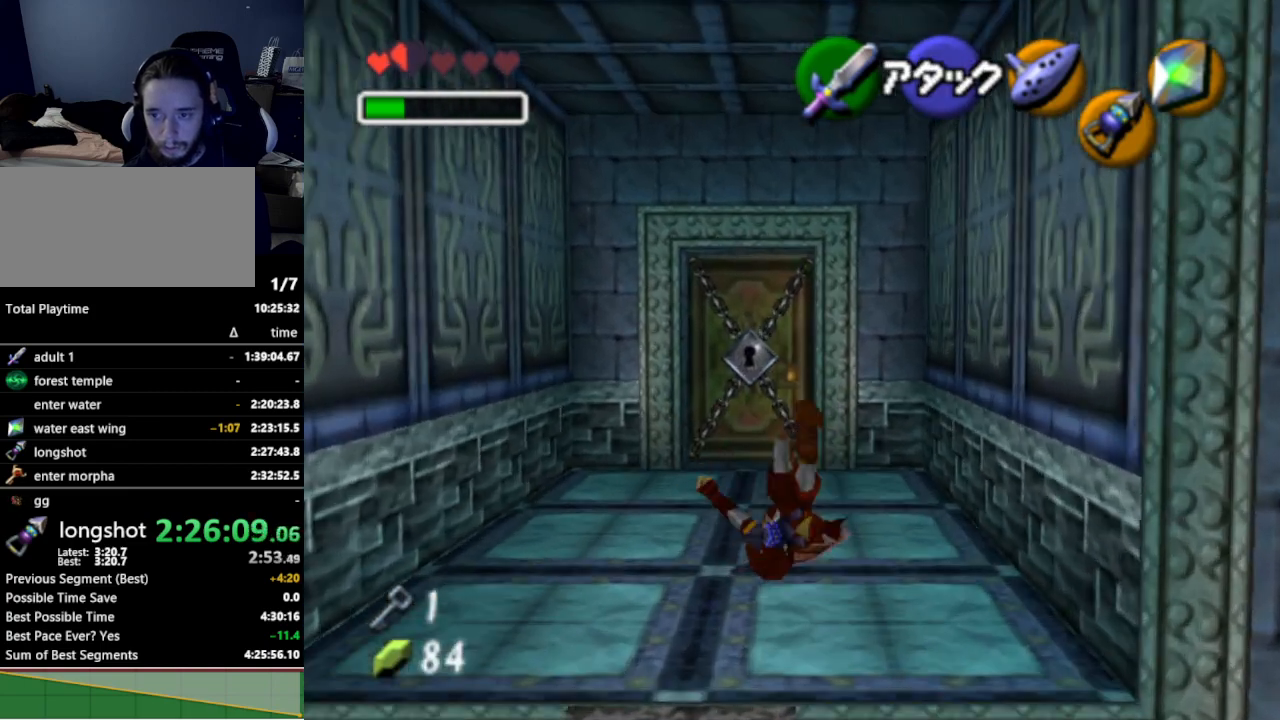
{"buttons": [], "left_stick": "center", "right_stick": "center", "events": [[200, "X", "down"], [233, "left_stick", "center"], [333, "X", "up"], [400, "X", "down"], [500, "X", "up"]]}